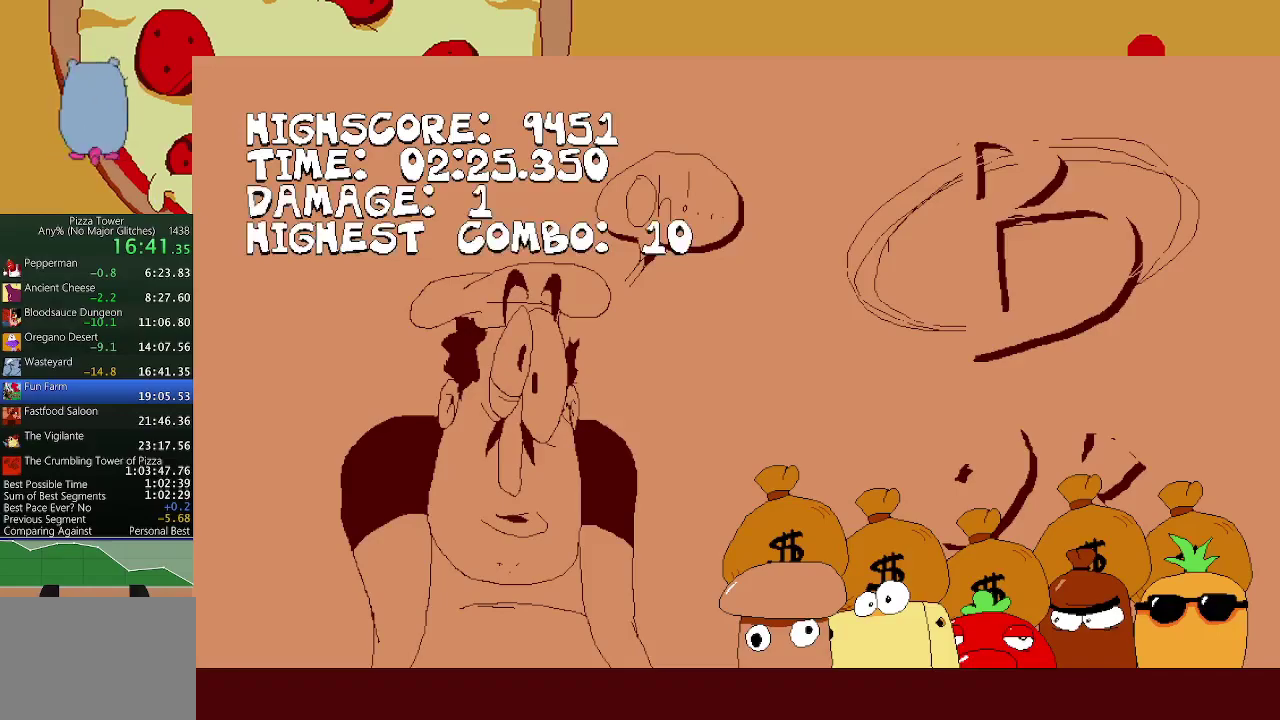
Gameplay with a controller (Xbox layout); each line is a JSON object with the inputs held at the frame after it. "events" lists button and stick changes between this image and that frame as [ms after this image, input, new state], when the widget could be followed in between. Not read: L2 R2 R3 right_stick.
{"buttons": [], "left_stick": "right", "events": [[467, "left_stick", "right"]]}
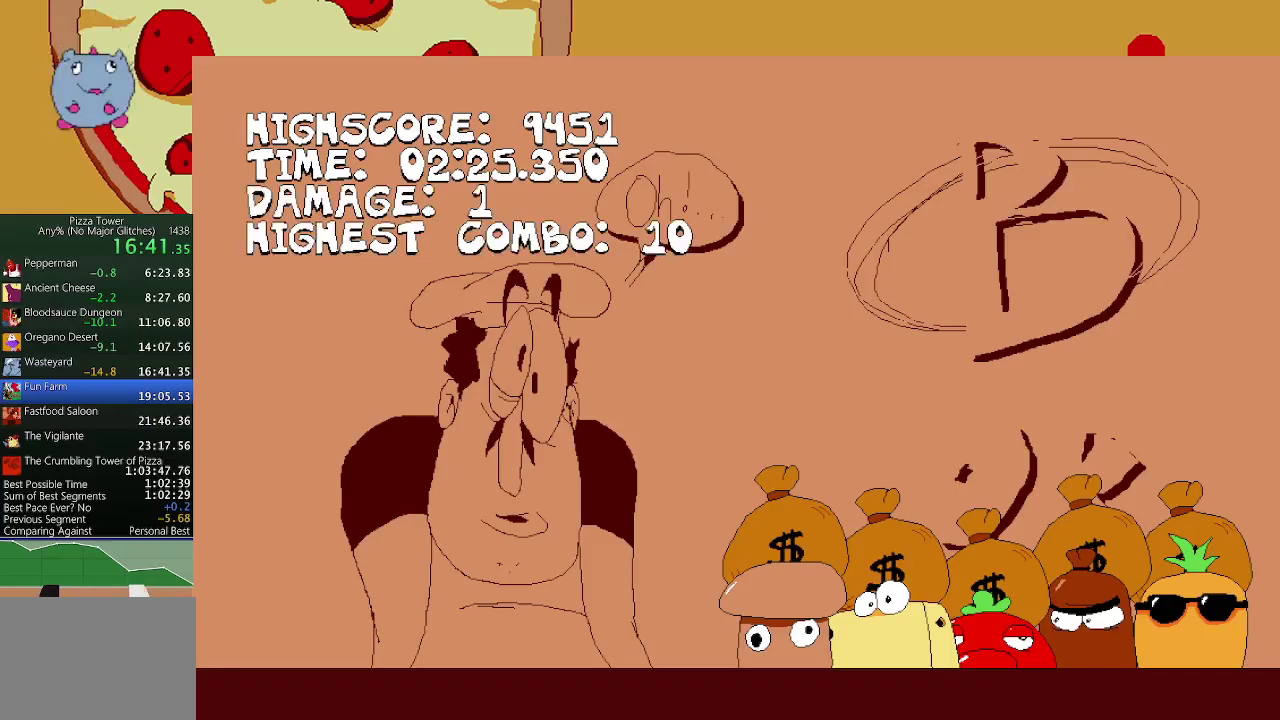
{"buttons": [], "left_stick": "right", "events": []}
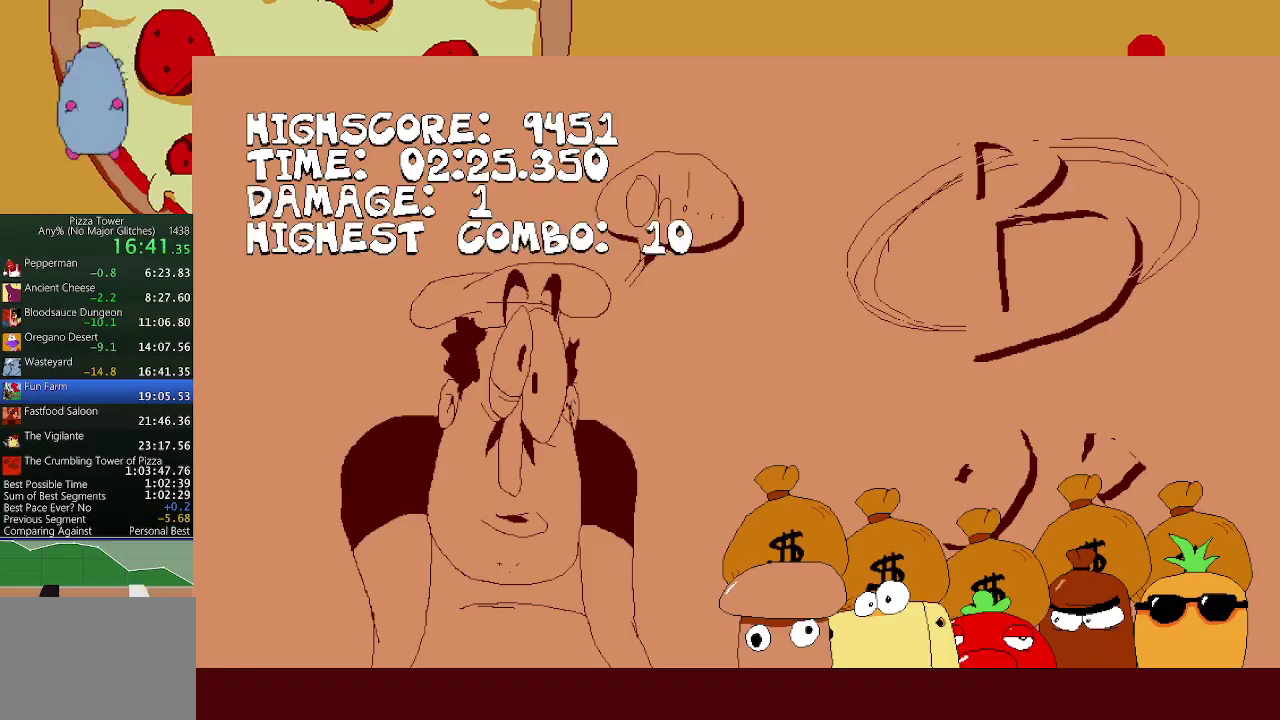
{"buttons": [], "left_stick": "right", "events": []}
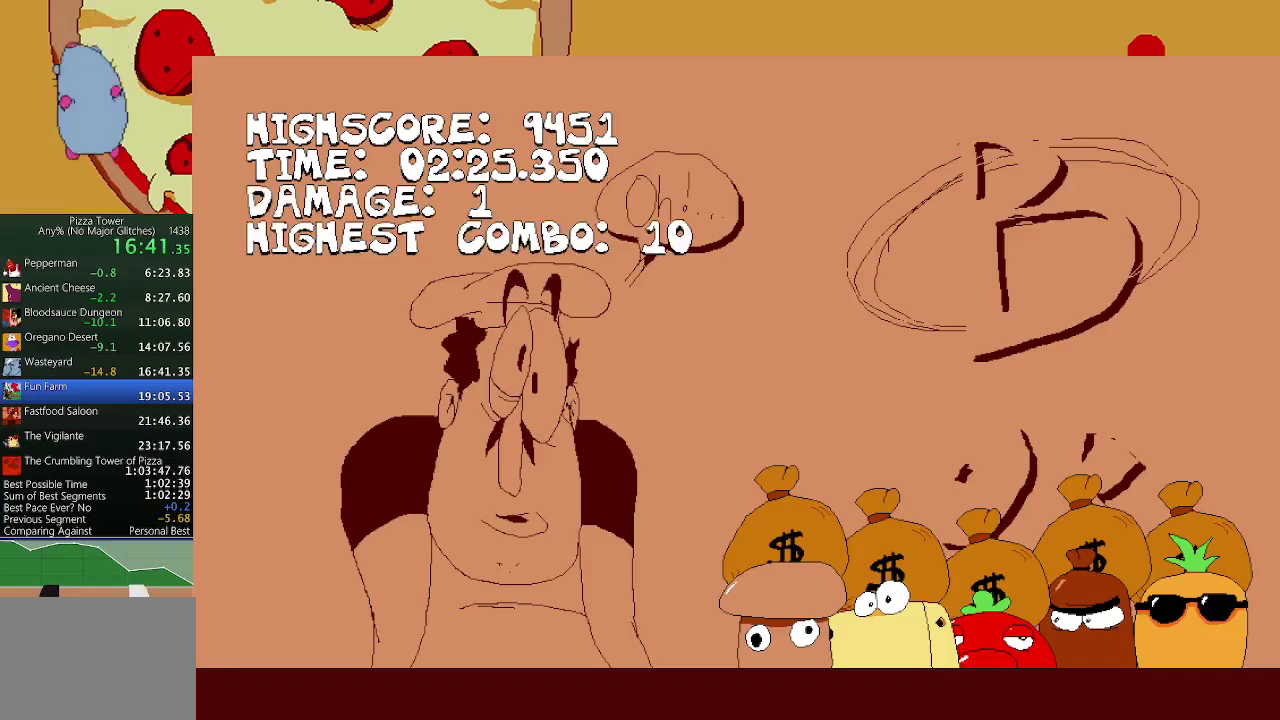
{"buttons": [], "left_stick": "right", "events": []}
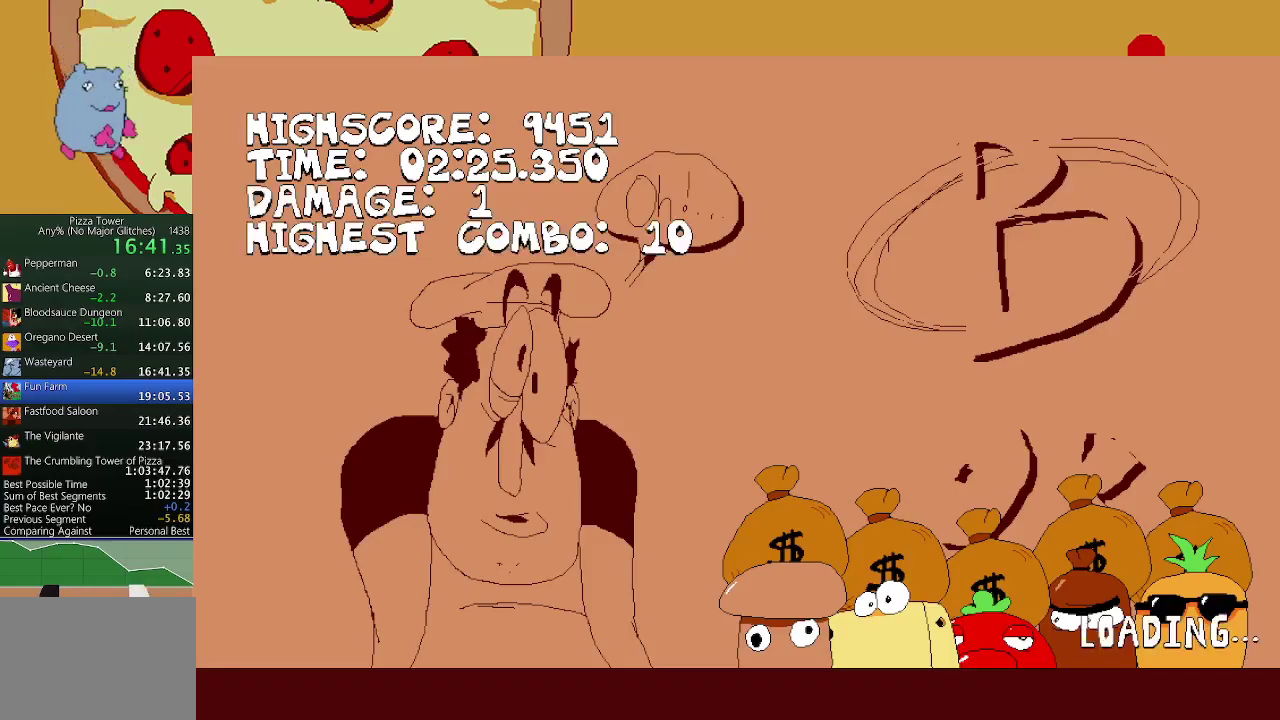
{"buttons": [], "left_stick": "right", "events": []}
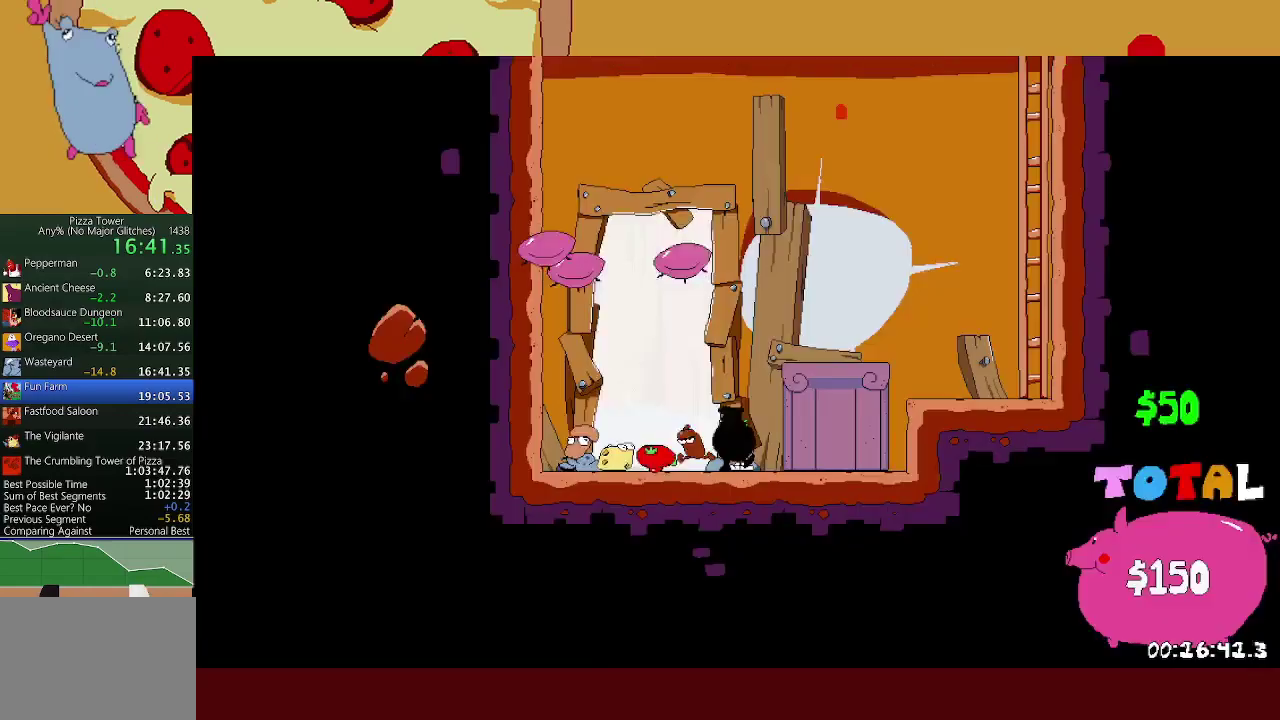
{"buttons": [], "left_stick": "right", "events": []}
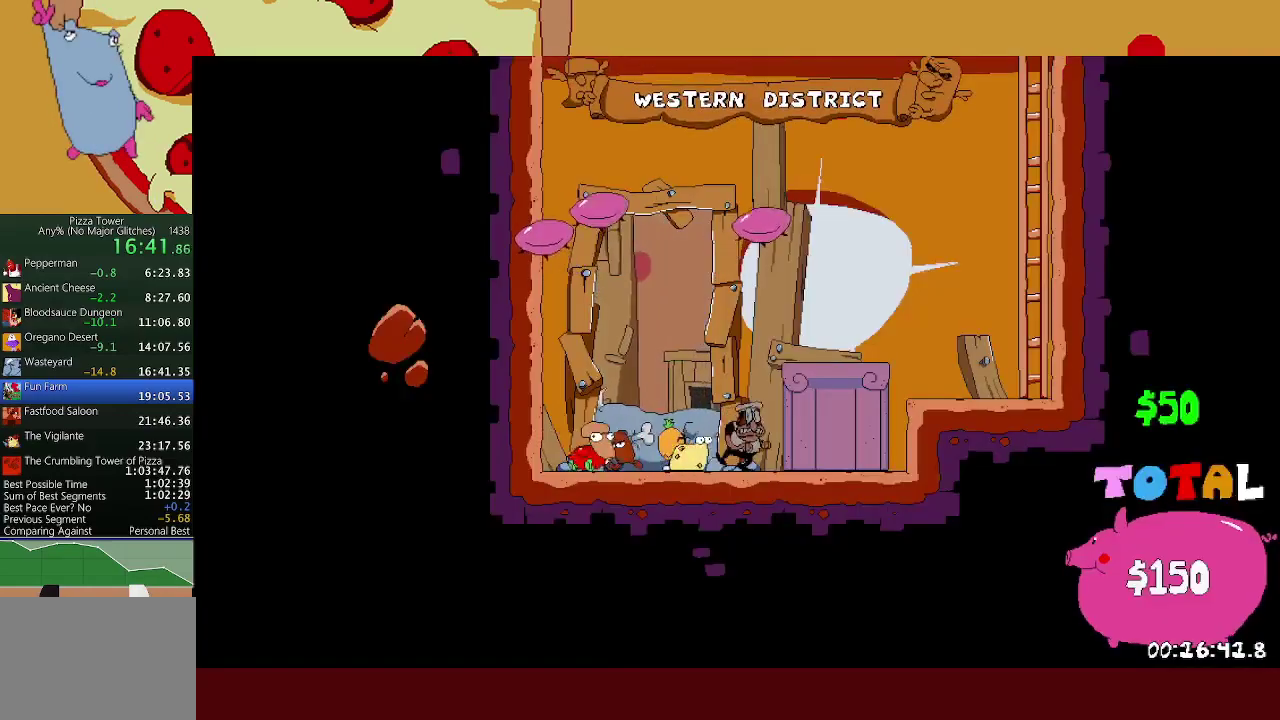
{"buttons": [], "left_stick": "right", "events": [[250, "X", "down"], [333, "X", "up"]]}
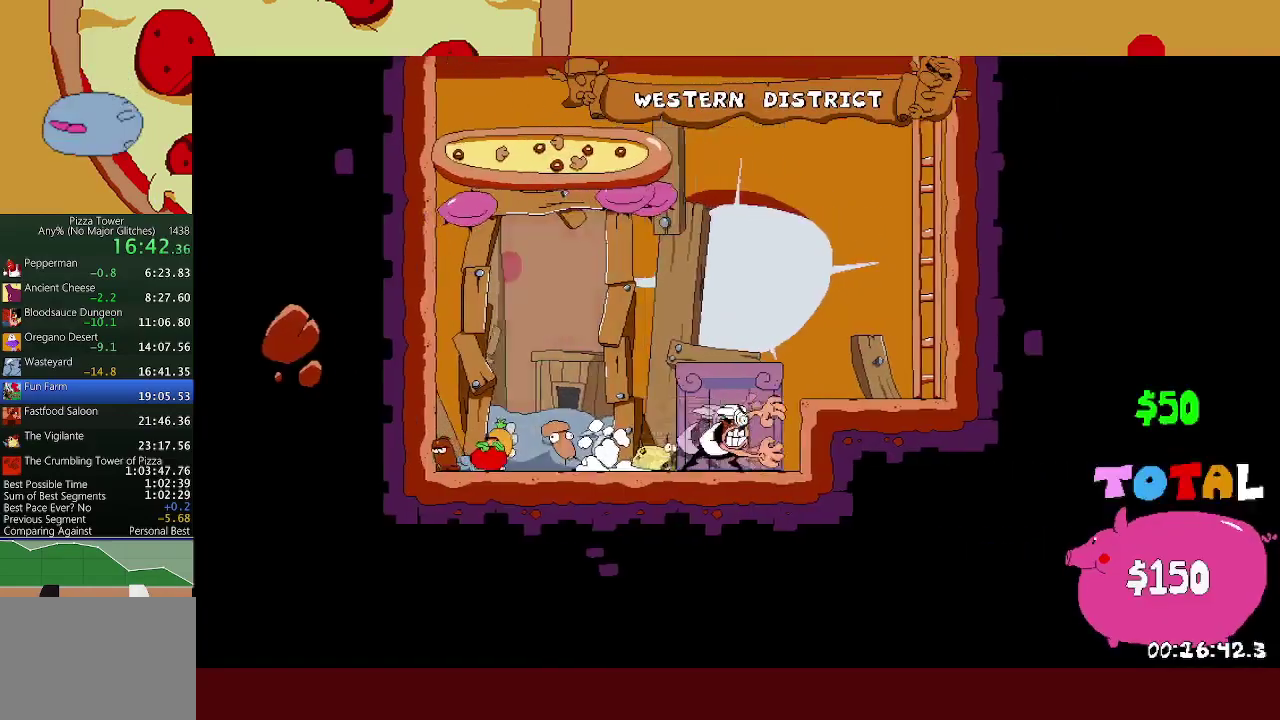
{"buttons": [], "left_stick": "right", "events": [[17, "A", "down"], [117, "A", "up"], [267, "A", "down"], [400, "A", "up"]]}
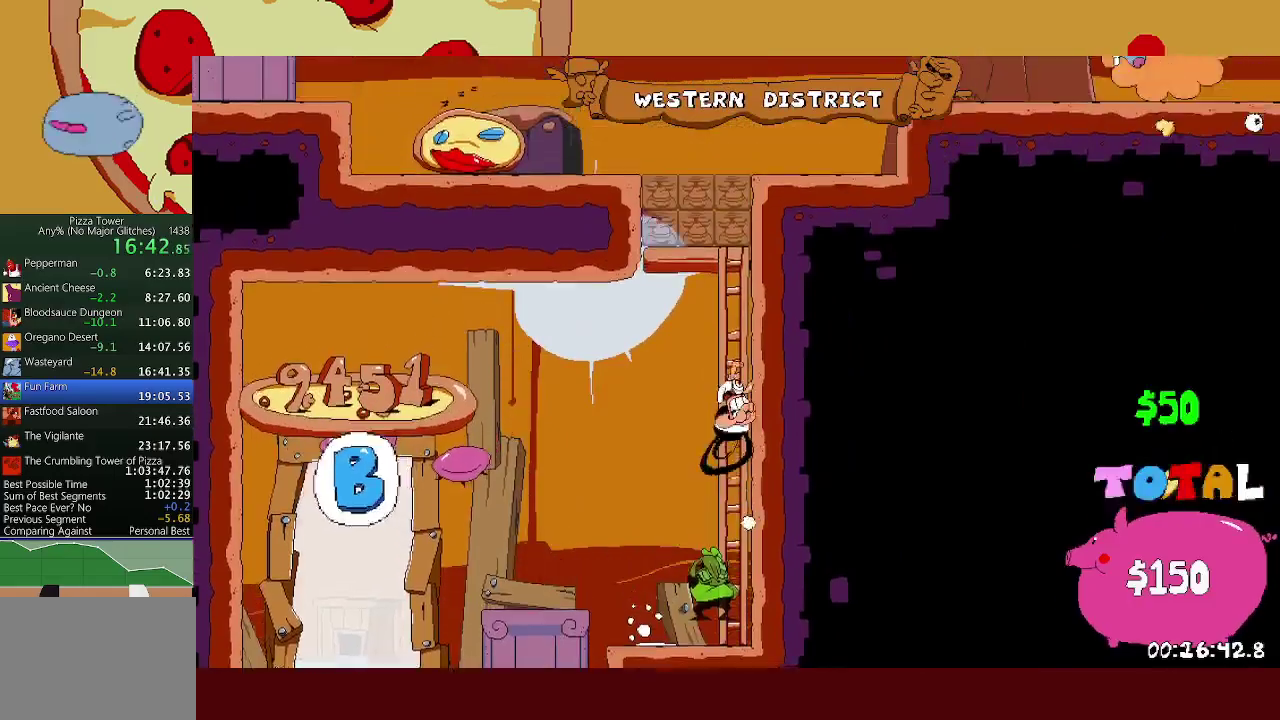
{"buttons": ["A"], "left_stick": "right", "events": [[433, "A", "down"]]}
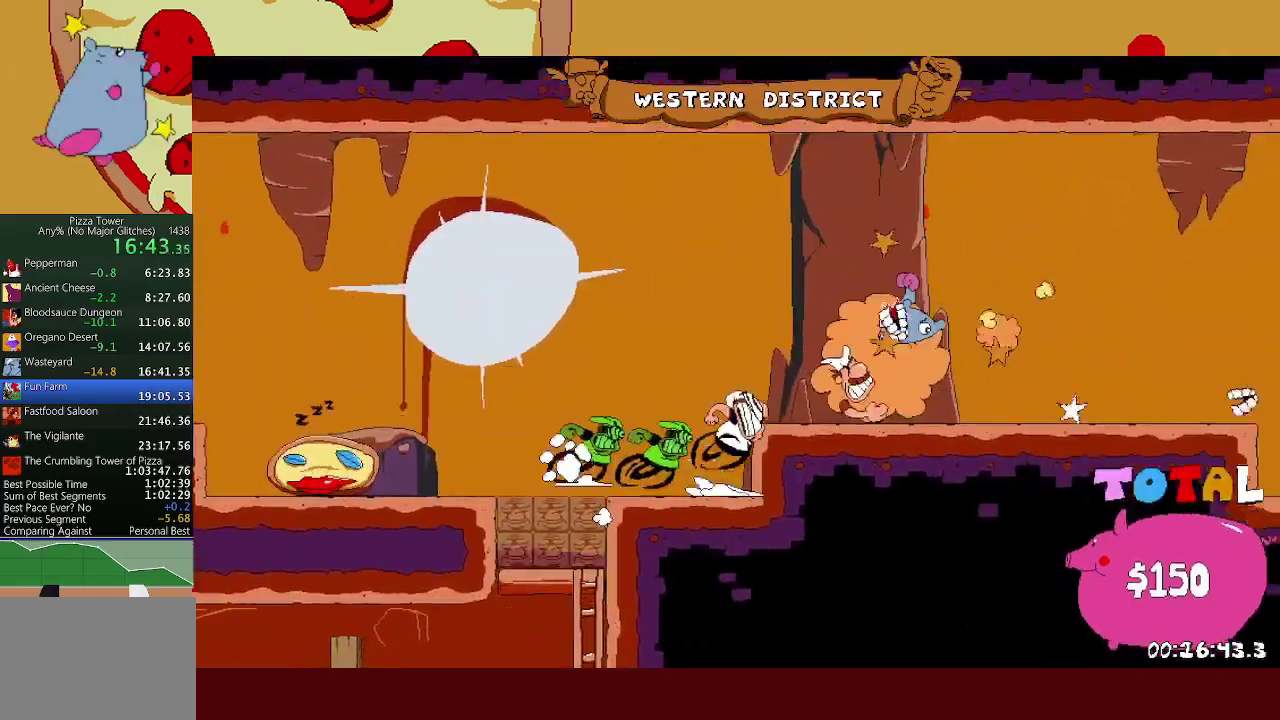
{"buttons": [], "left_stick": "right", "events": [[33, "A", "up"]]}
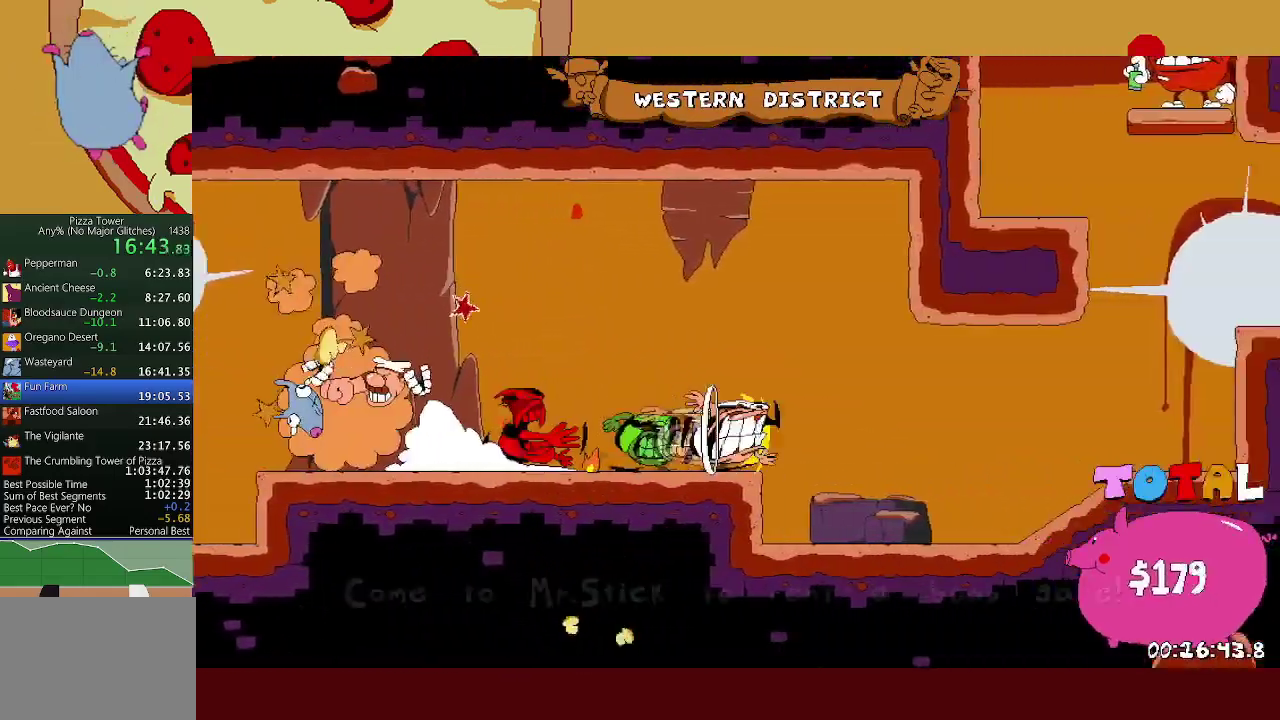
{"buttons": ["A"], "left_stick": "left", "events": [[33, "L1", "down"], [117, "L1", "up"], [300, "A", "down"], [417, "left_stick", "left"]]}
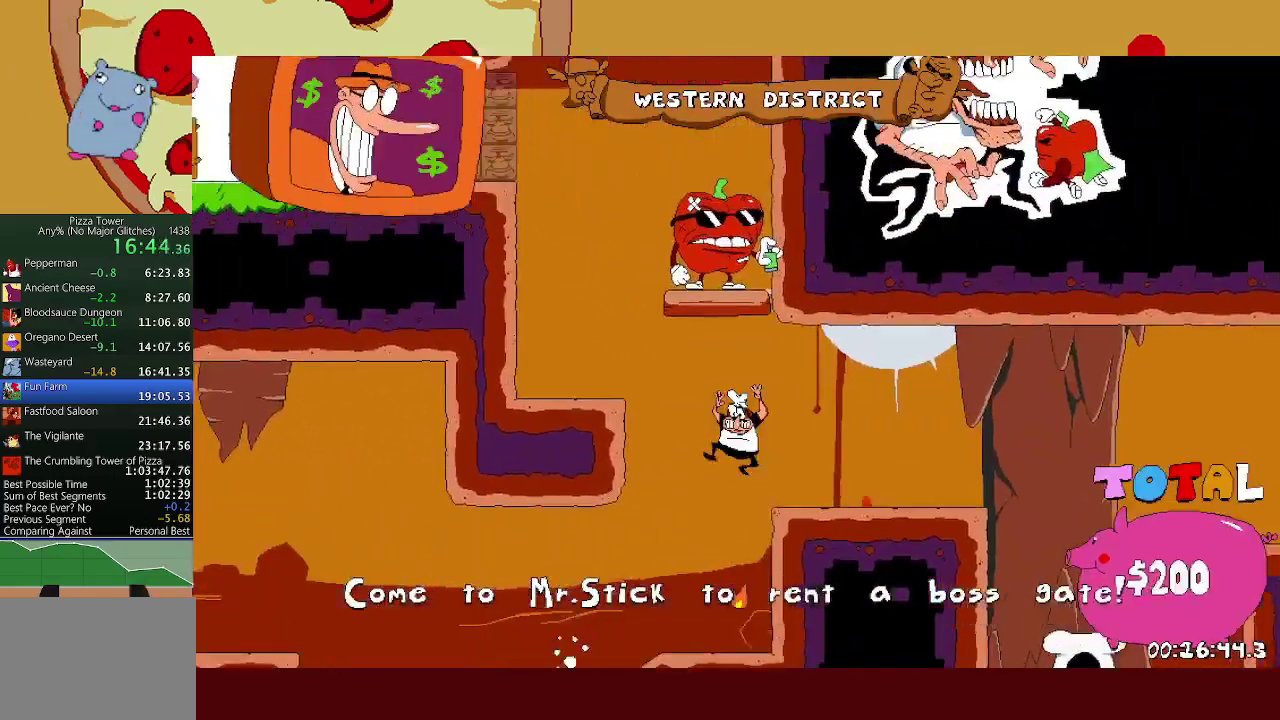
{"buttons": ["R1"], "left_stick": "left", "events": [[300, "X", "down"], [417, "A", "up"], [433, "R1", "down"], [433, "X", "up"]]}
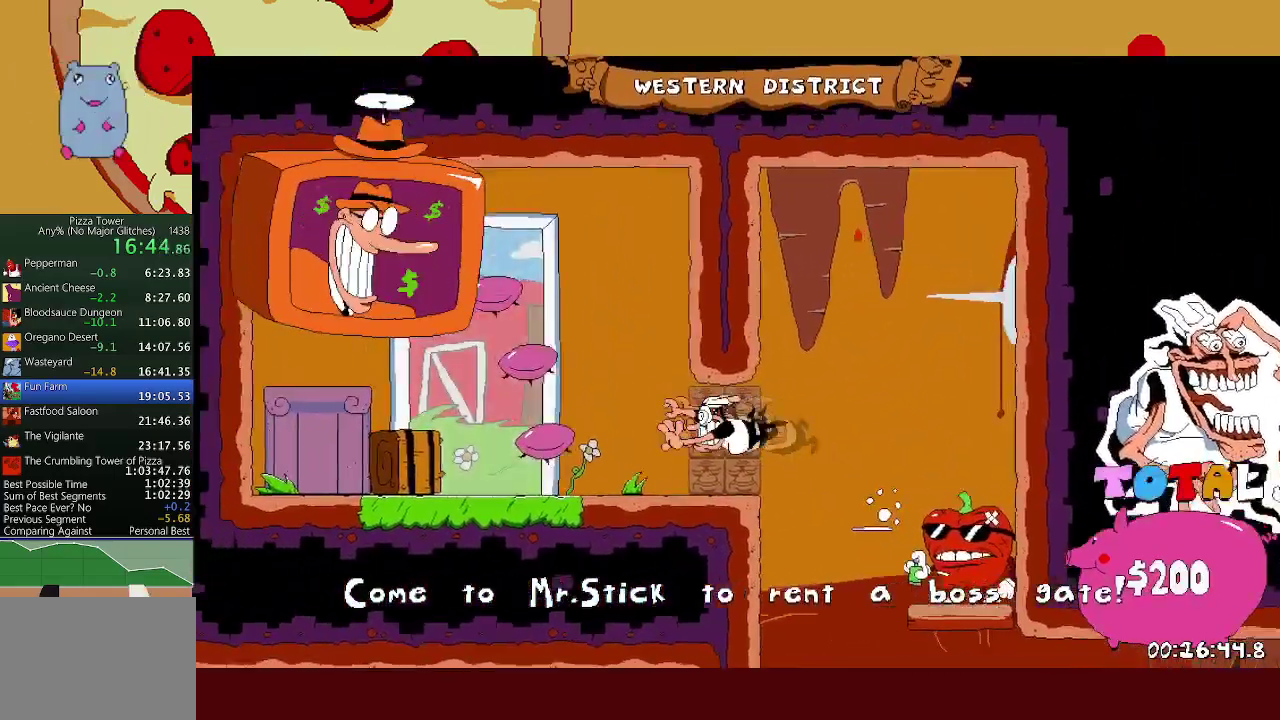
{"buttons": [], "left_stick": "center", "events": [[483, "R1", "up"], [483, "left_stick", "center"]]}
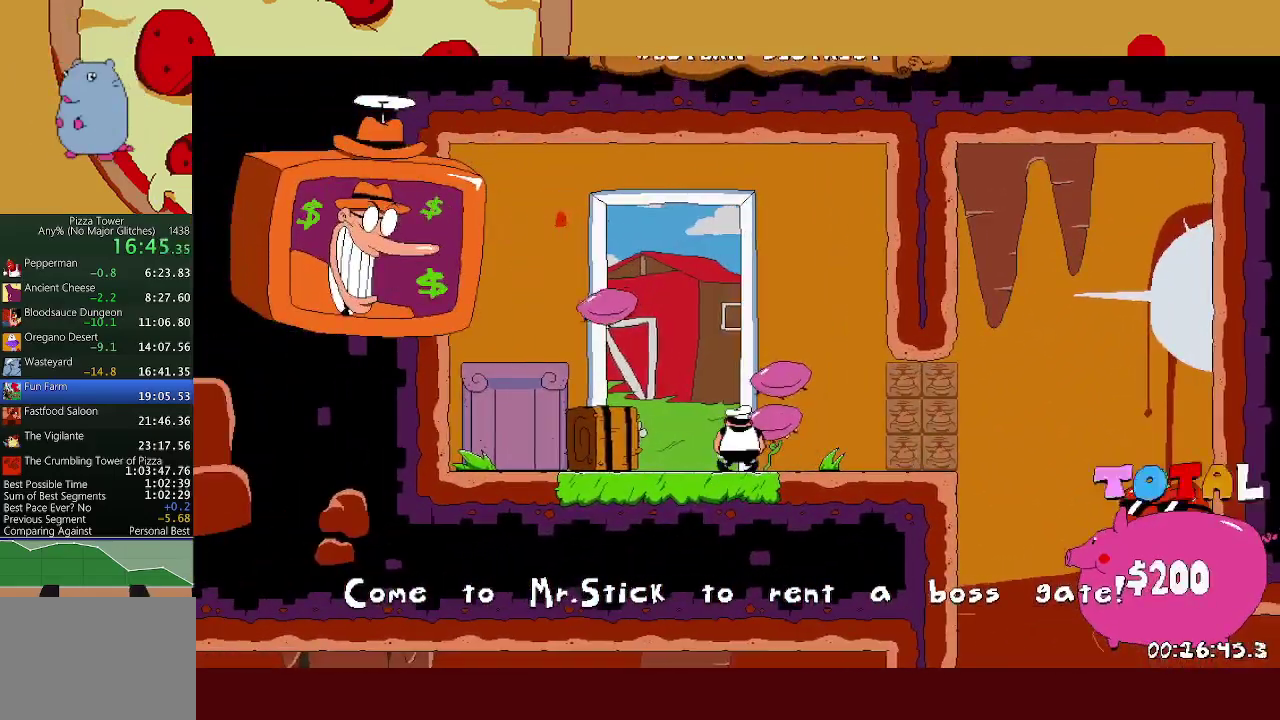
{"buttons": [], "left_stick": "center", "events": []}
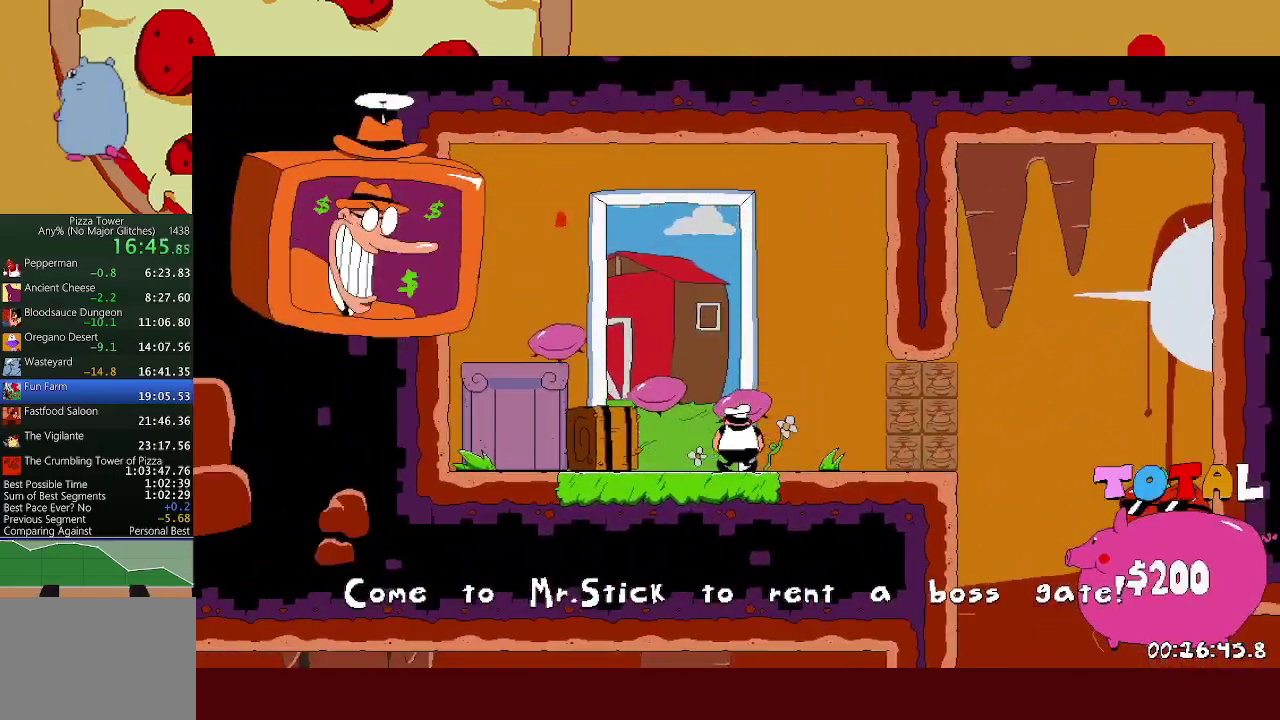
{"buttons": [], "left_stick": "center", "events": []}
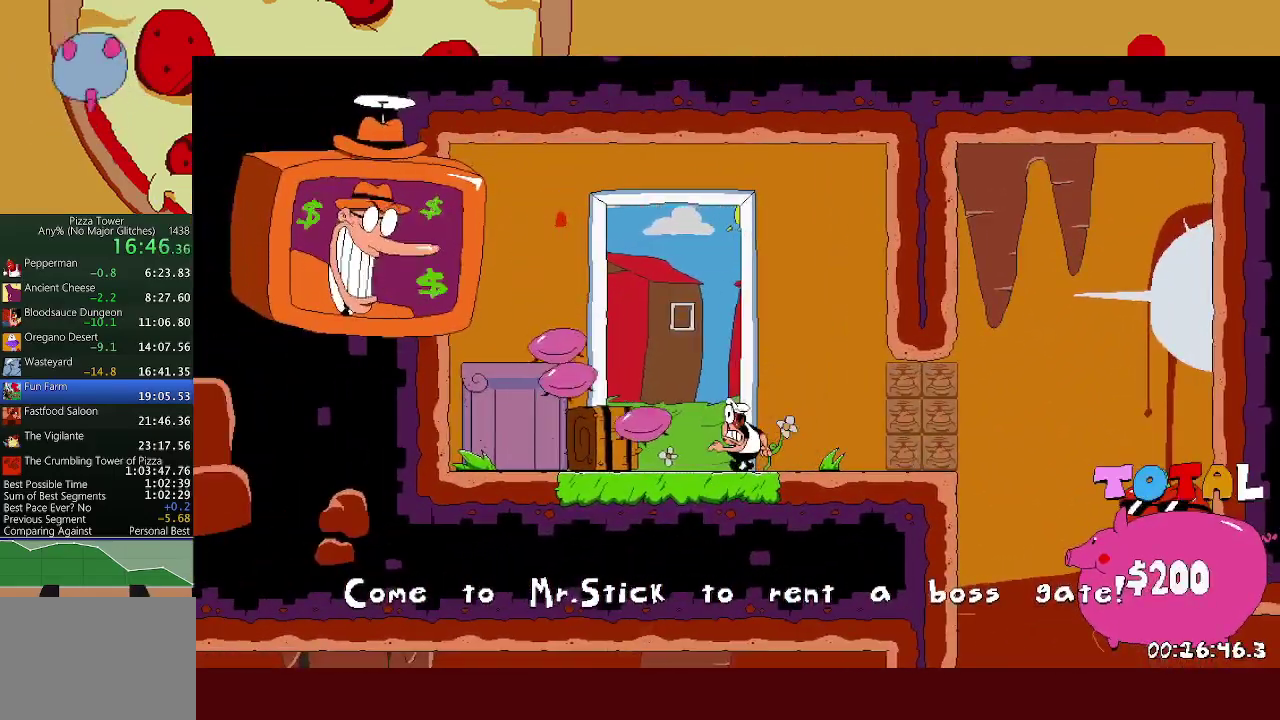
{"buttons": [], "left_stick": "center", "events": []}
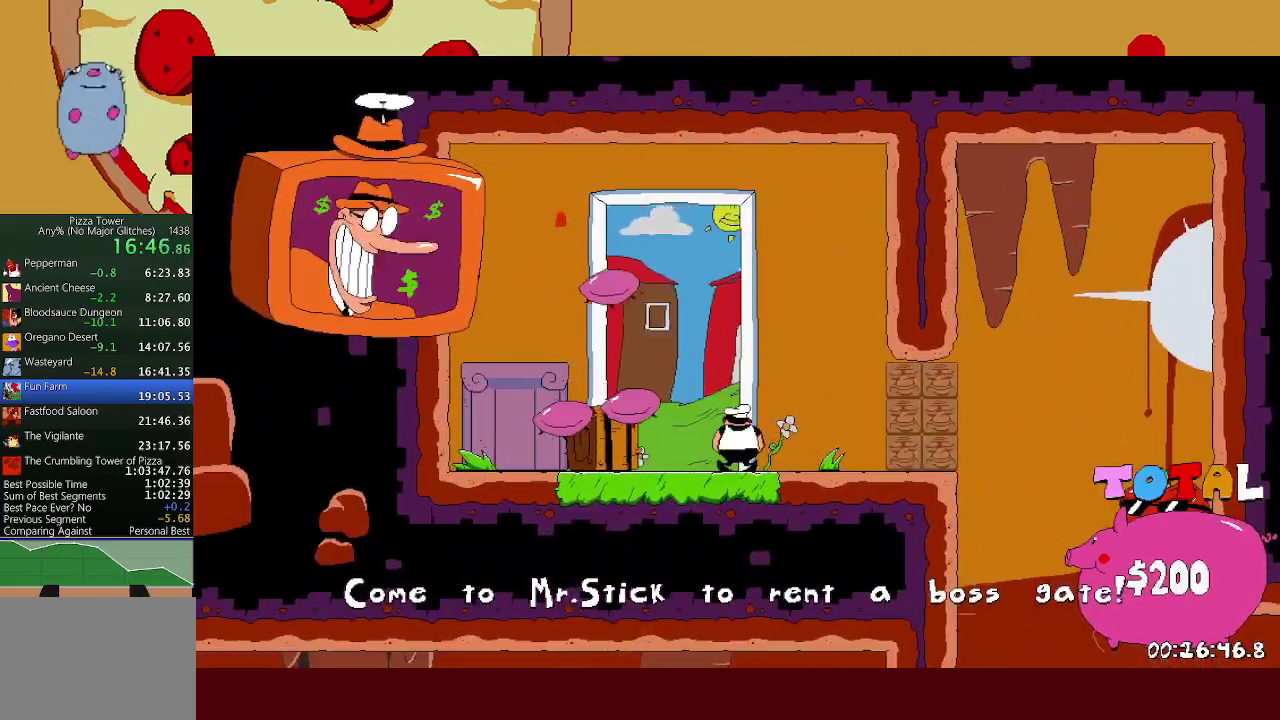
{"buttons": [], "left_stick": "center", "events": []}
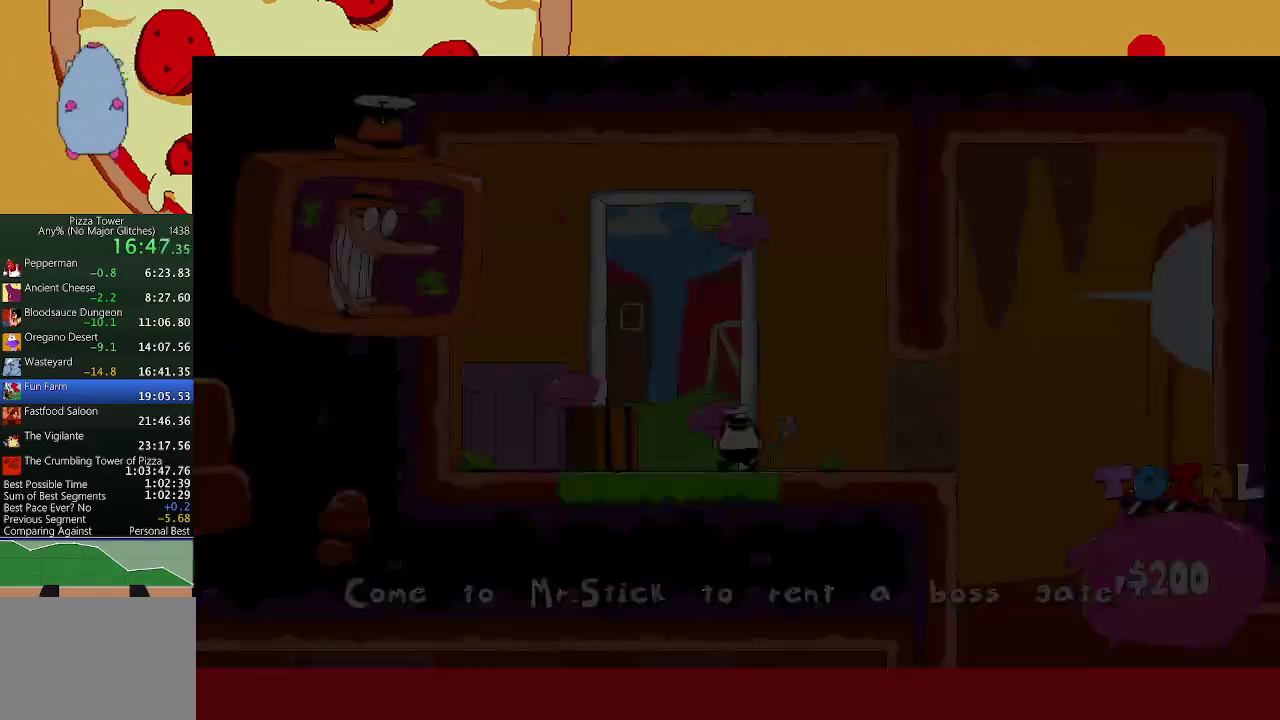
{"buttons": [], "left_stick": "center", "events": []}
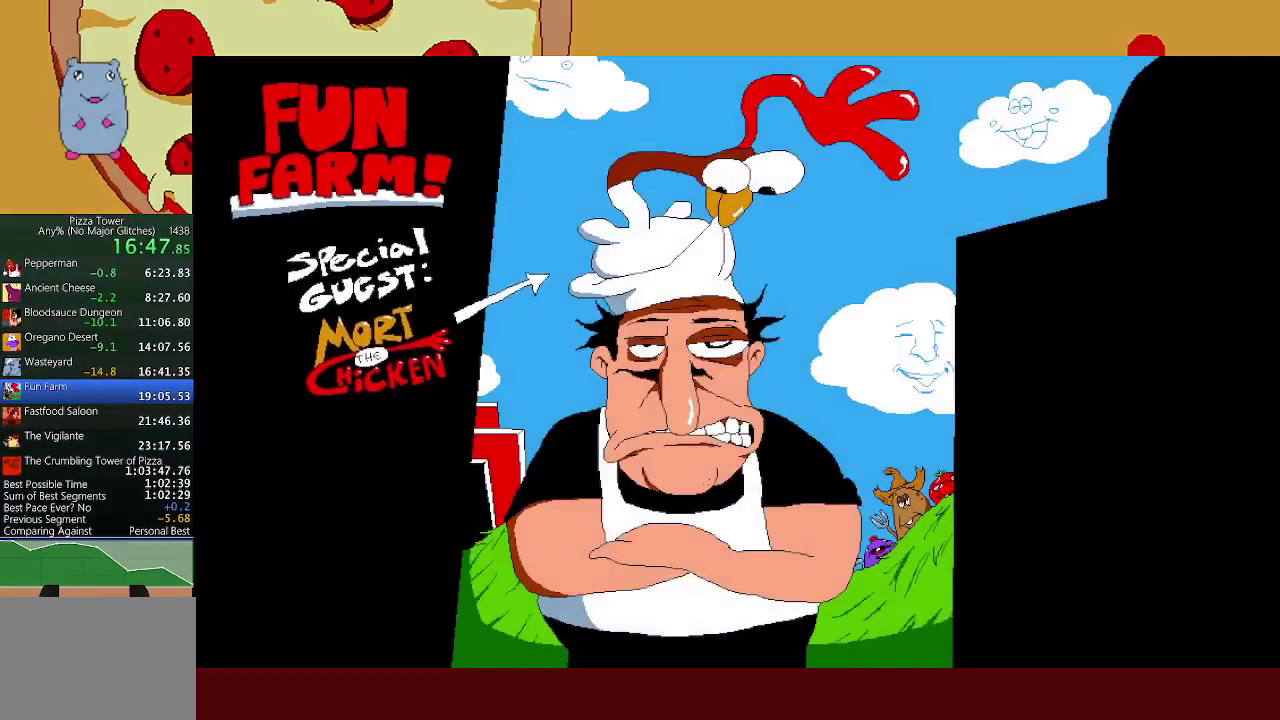
{"buttons": [], "left_stick": "center", "events": []}
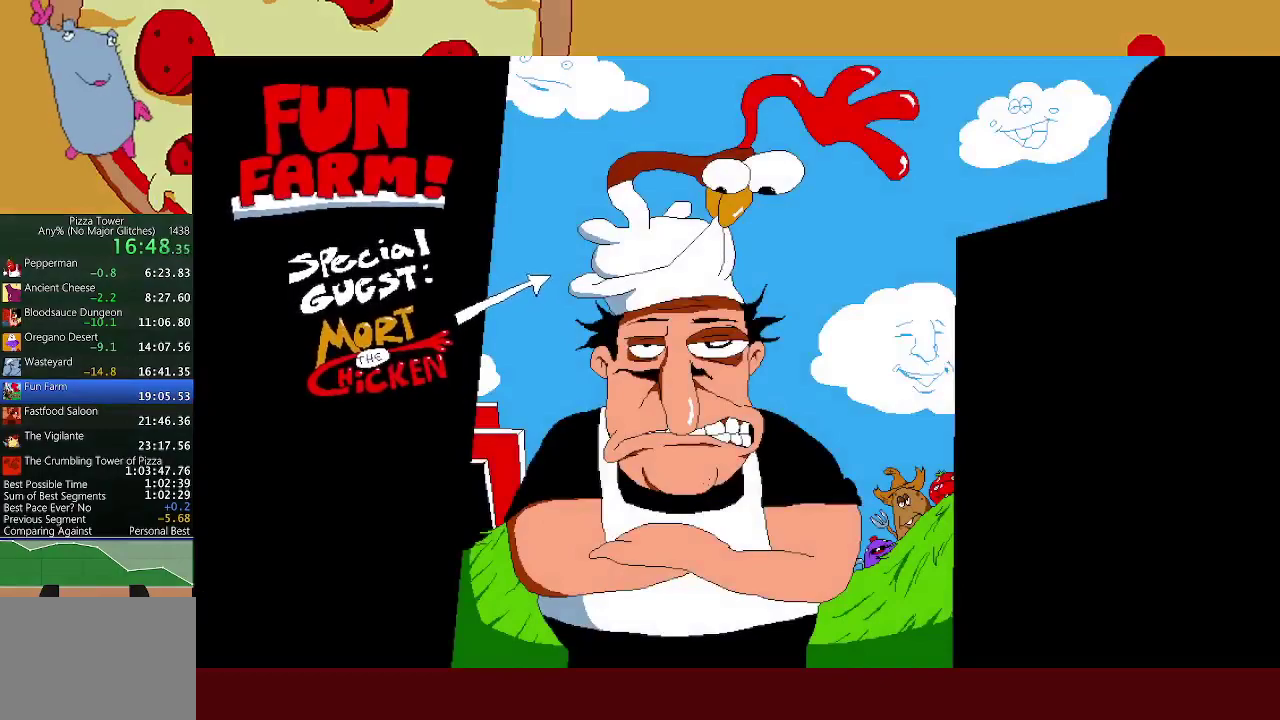
{"buttons": [], "left_stick": "center", "events": []}
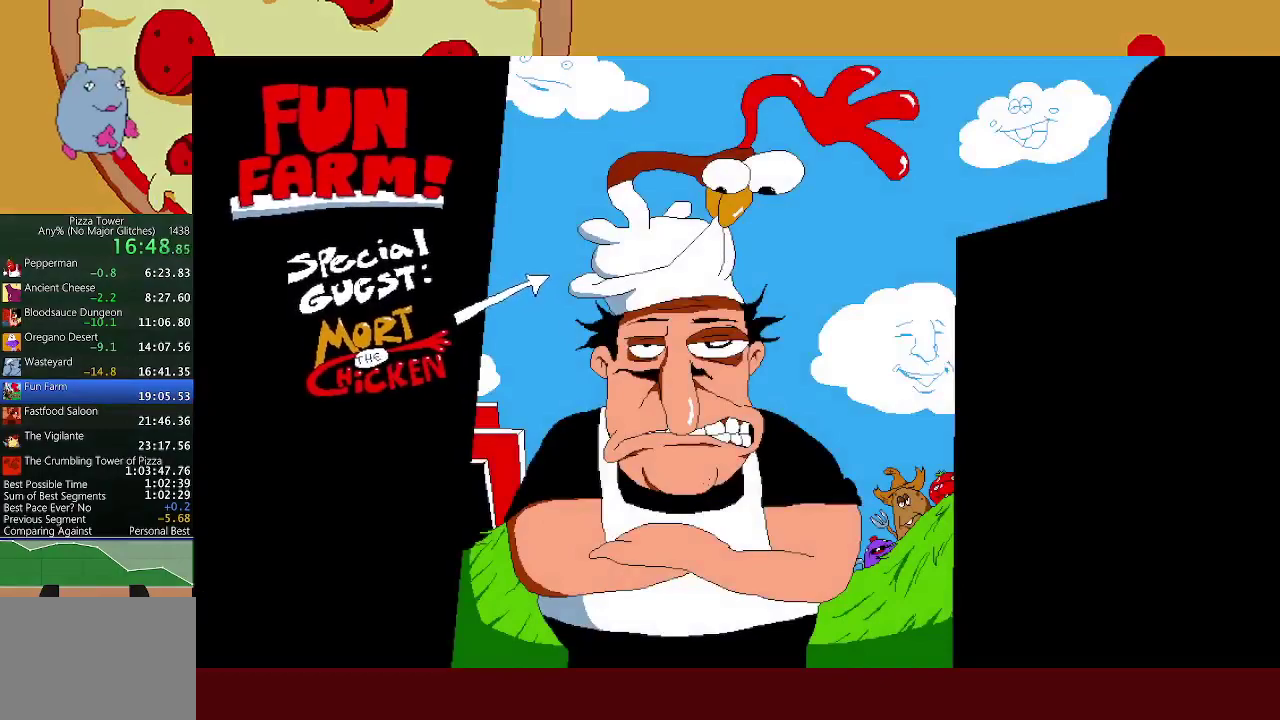
{"buttons": [], "left_stick": "center", "events": []}
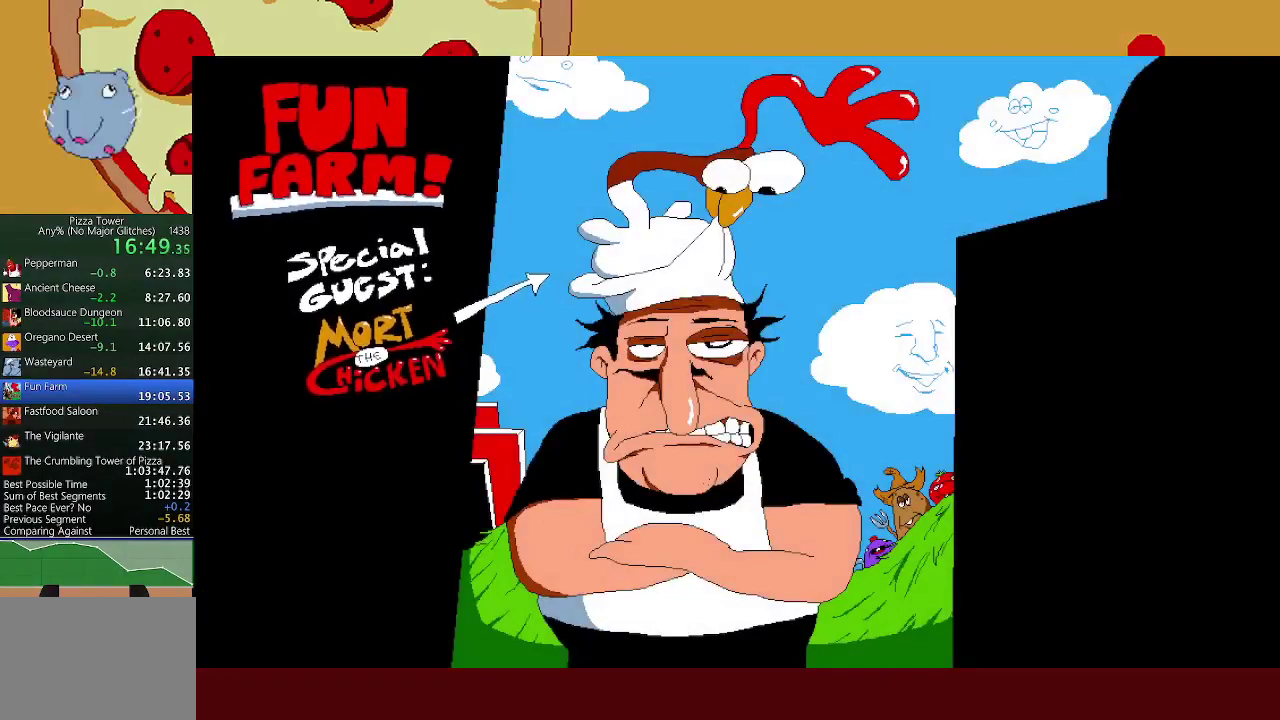
{"buttons": [], "left_stick": "center", "events": []}
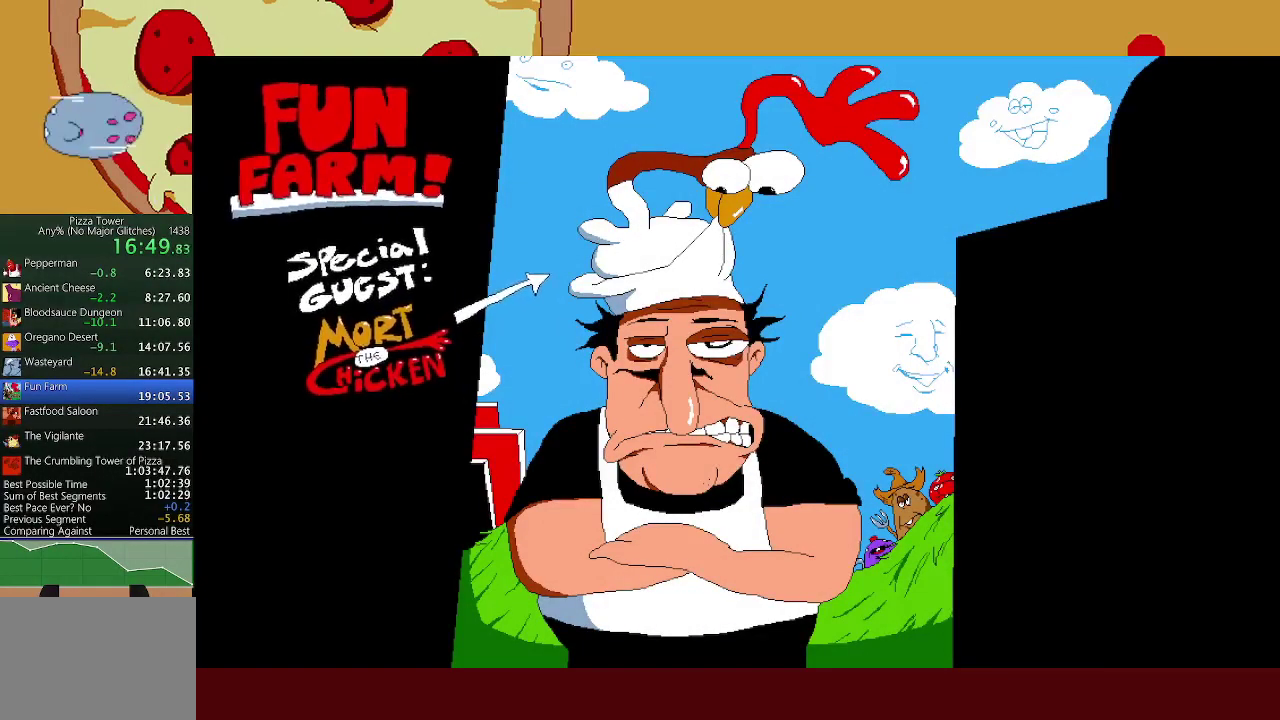
{"buttons": [], "left_stick": "center", "events": []}
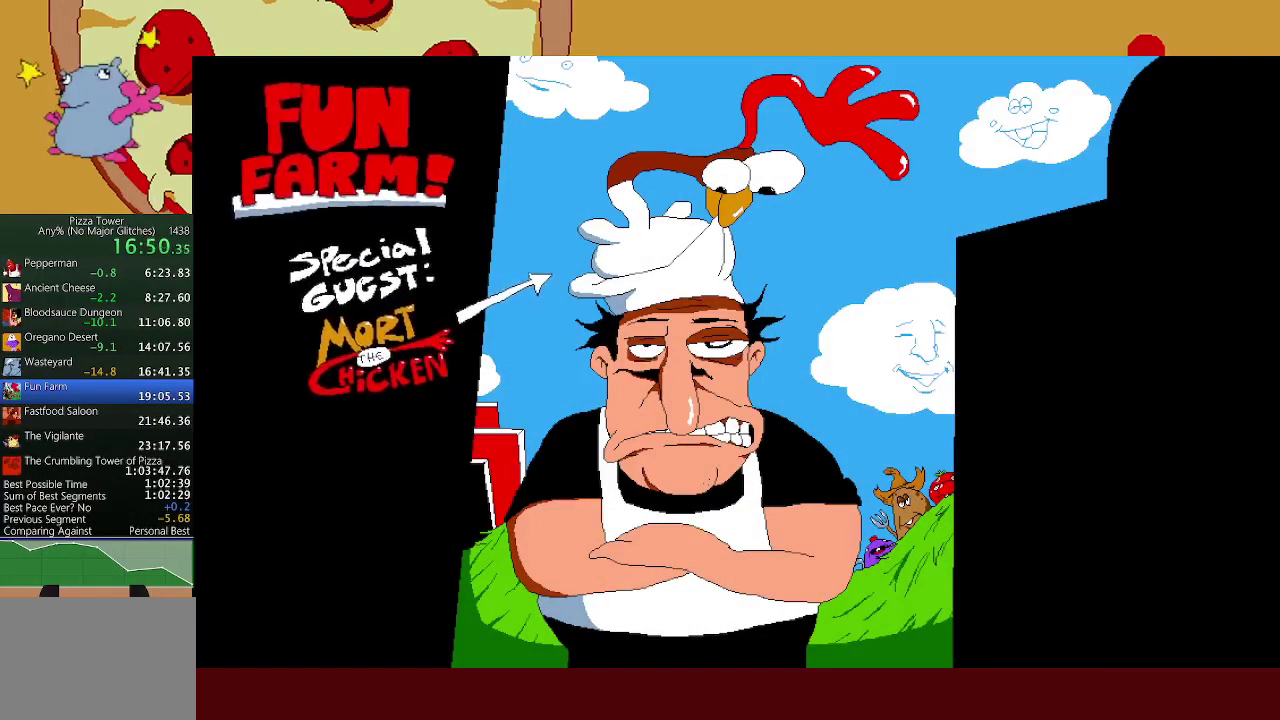
{"buttons": [], "left_stick": "right", "events": [[483, "left_stick", "right"]]}
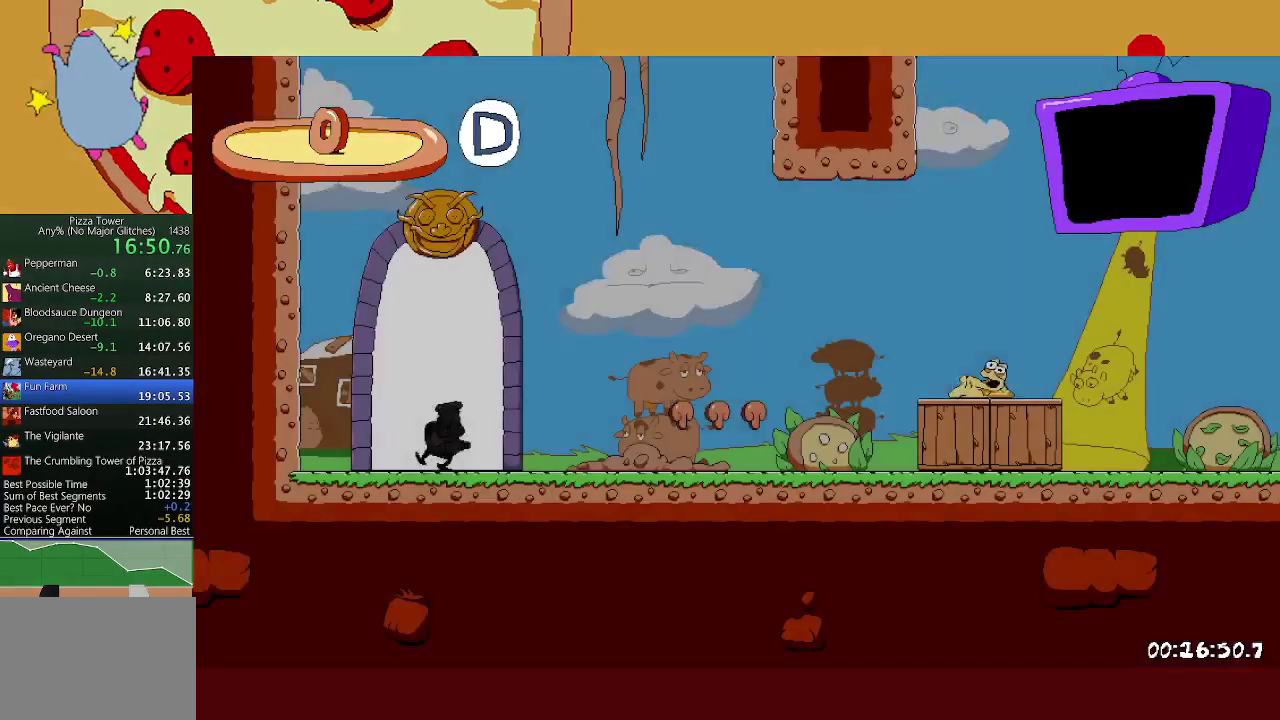
{"buttons": [], "left_stick": "right", "events": []}
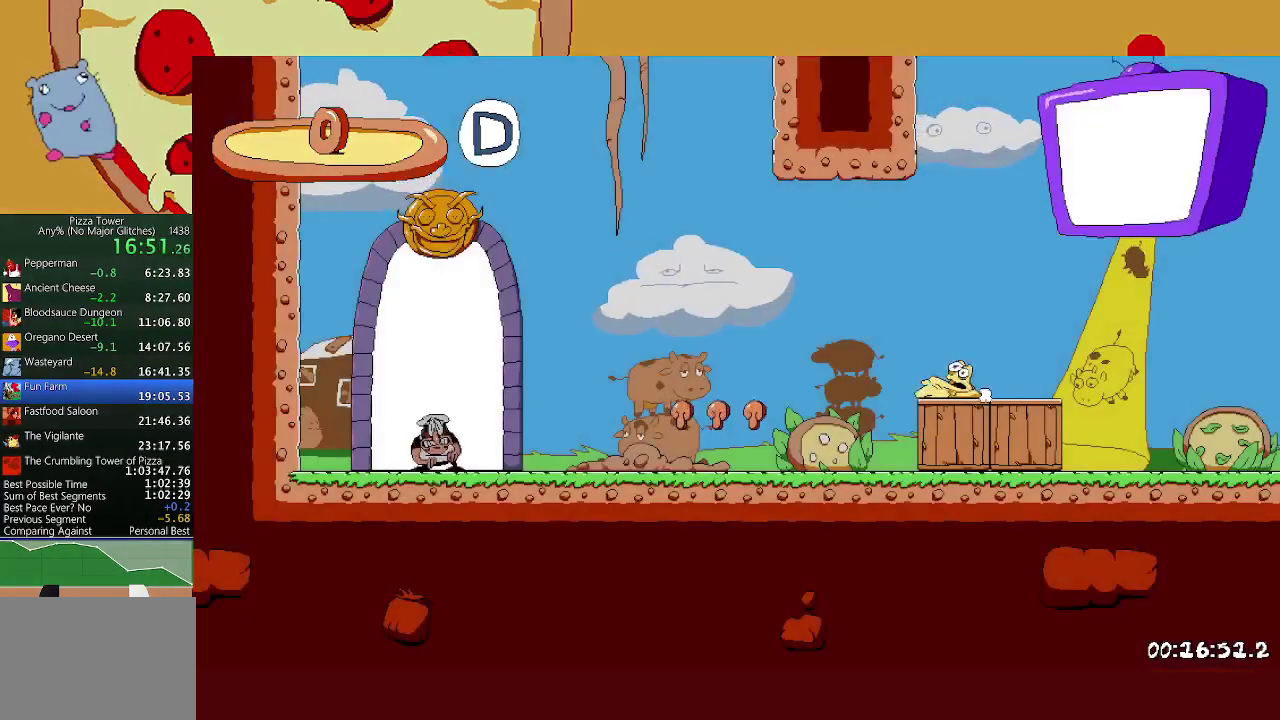
{"buttons": [], "left_stick": "right", "events": []}
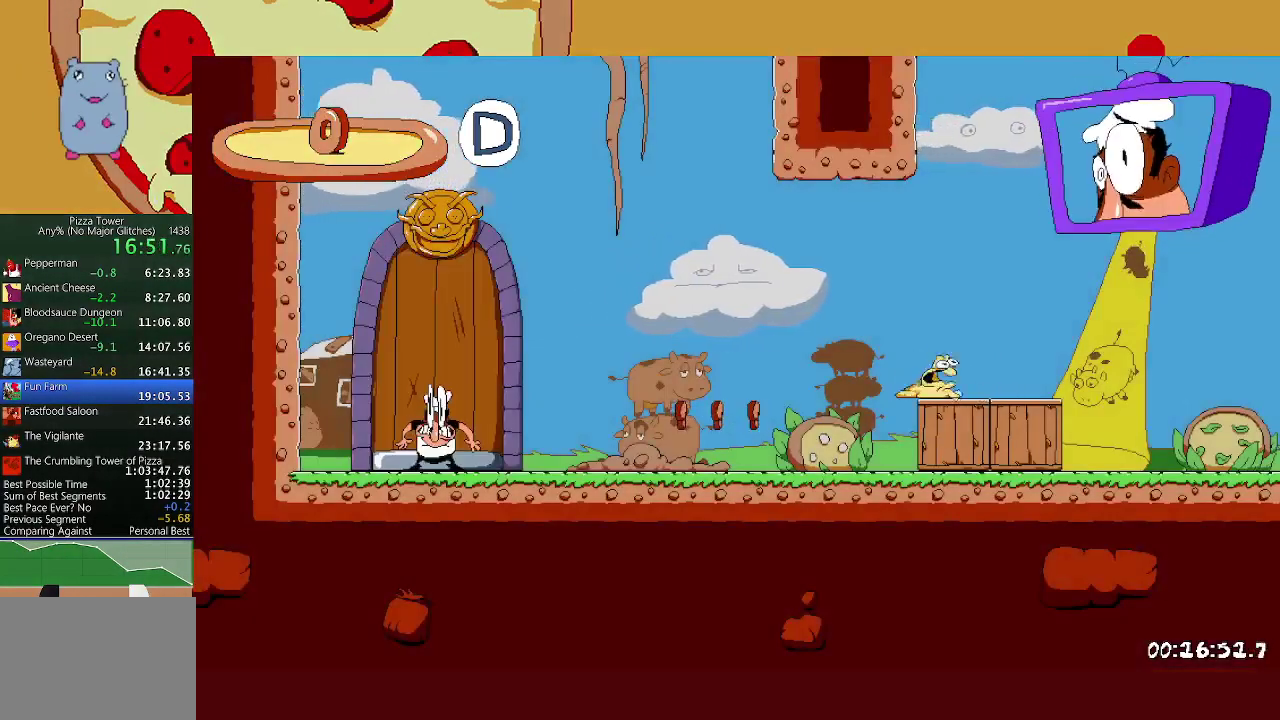
{"buttons": [], "left_stick": "right", "events": []}